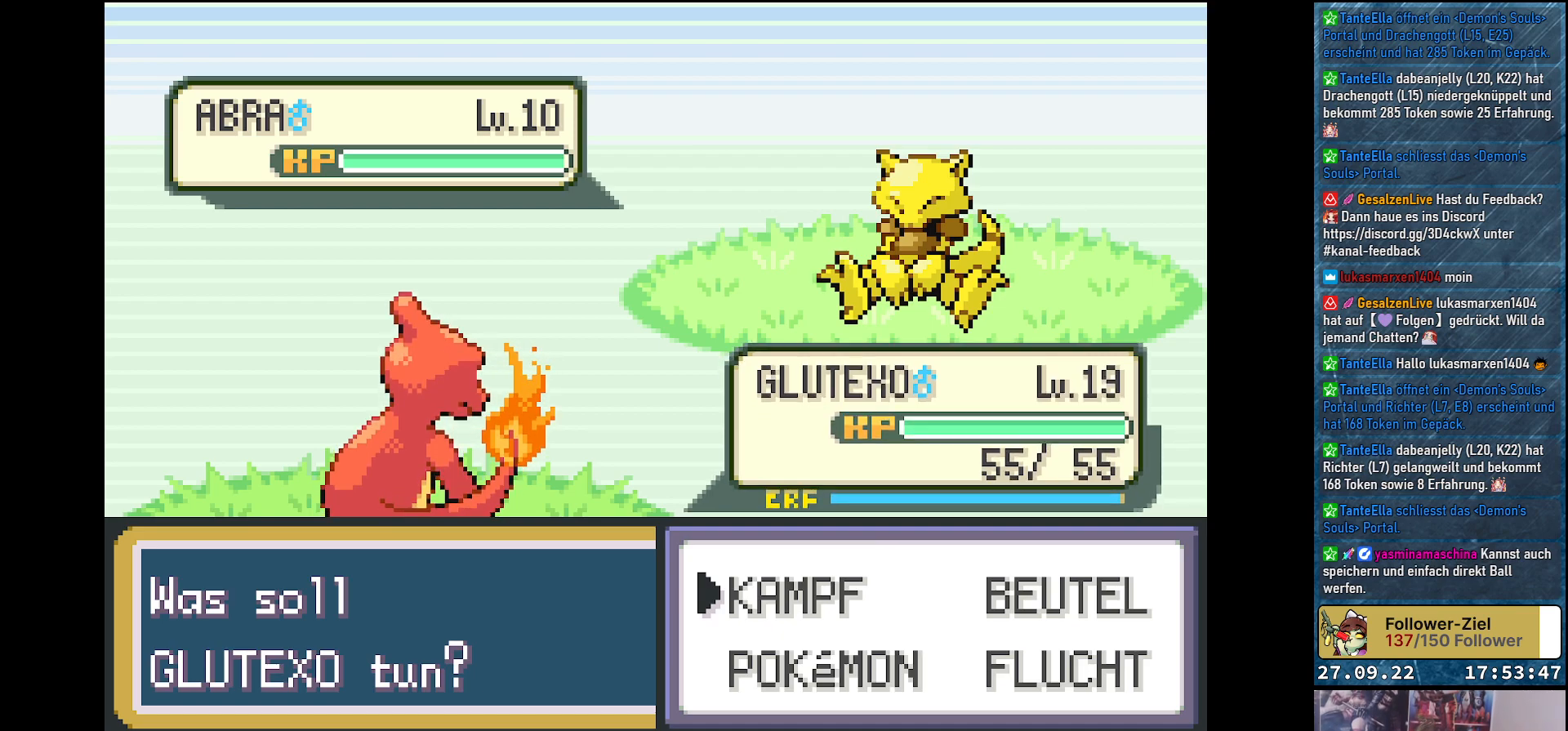
Gameplay with a controller (Xbox layout); each line is a JSON object with the inputs held at the frame after it. "events" lists button and stick changes between this image and that frame as [ms after this image, input, new state], when the widget could be followed in between.
{"buttons": [], "left_stick": "center", "right_stick": "center", "events": [[233, "DPAD_RIGHT", "down"], [367, "DPAD_RIGHT", "up"]]}
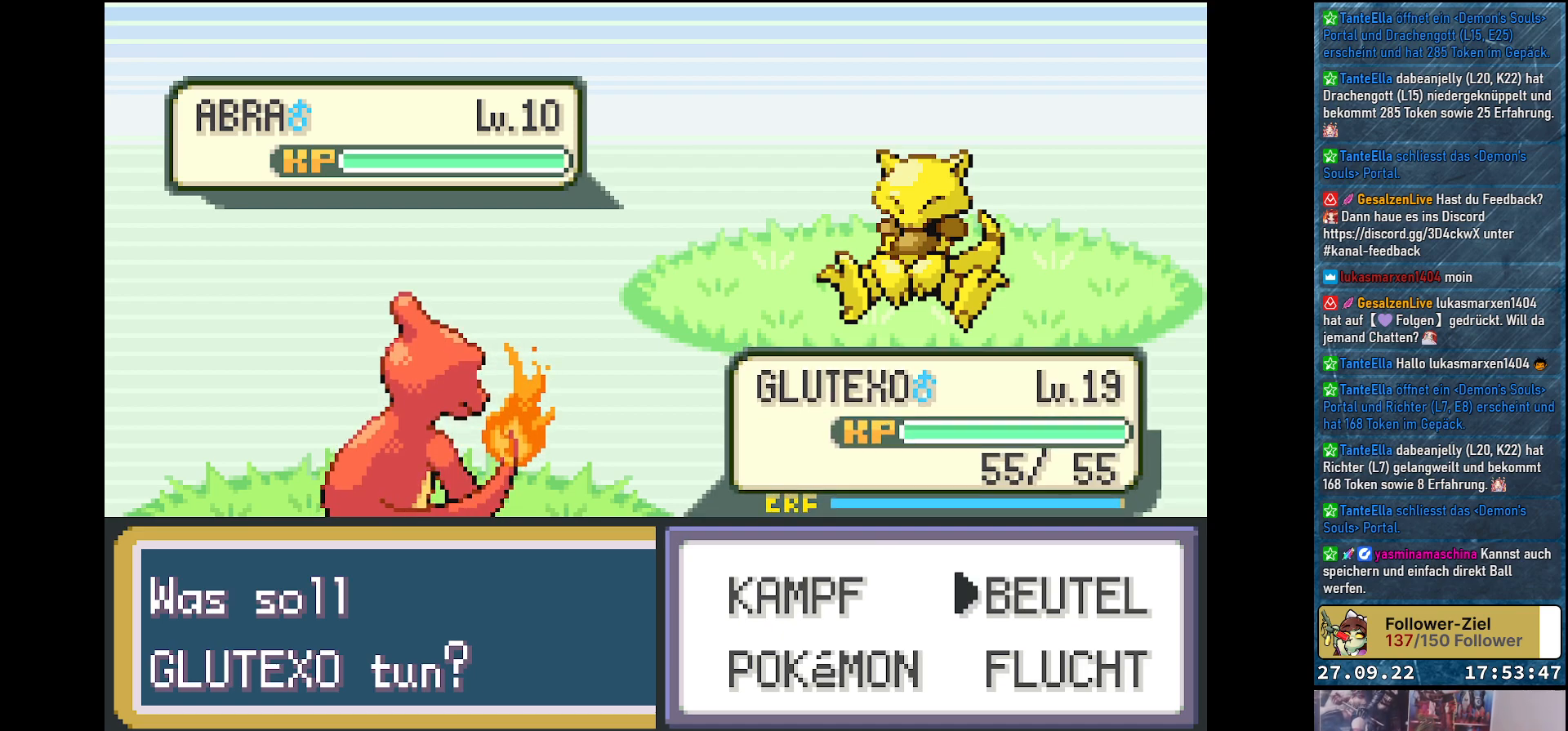
{"buttons": ["DPAD_DOWN"], "left_stick": "center", "right_stick": "center", "events": [[434, "DPAD_DOWN", "down"]]}
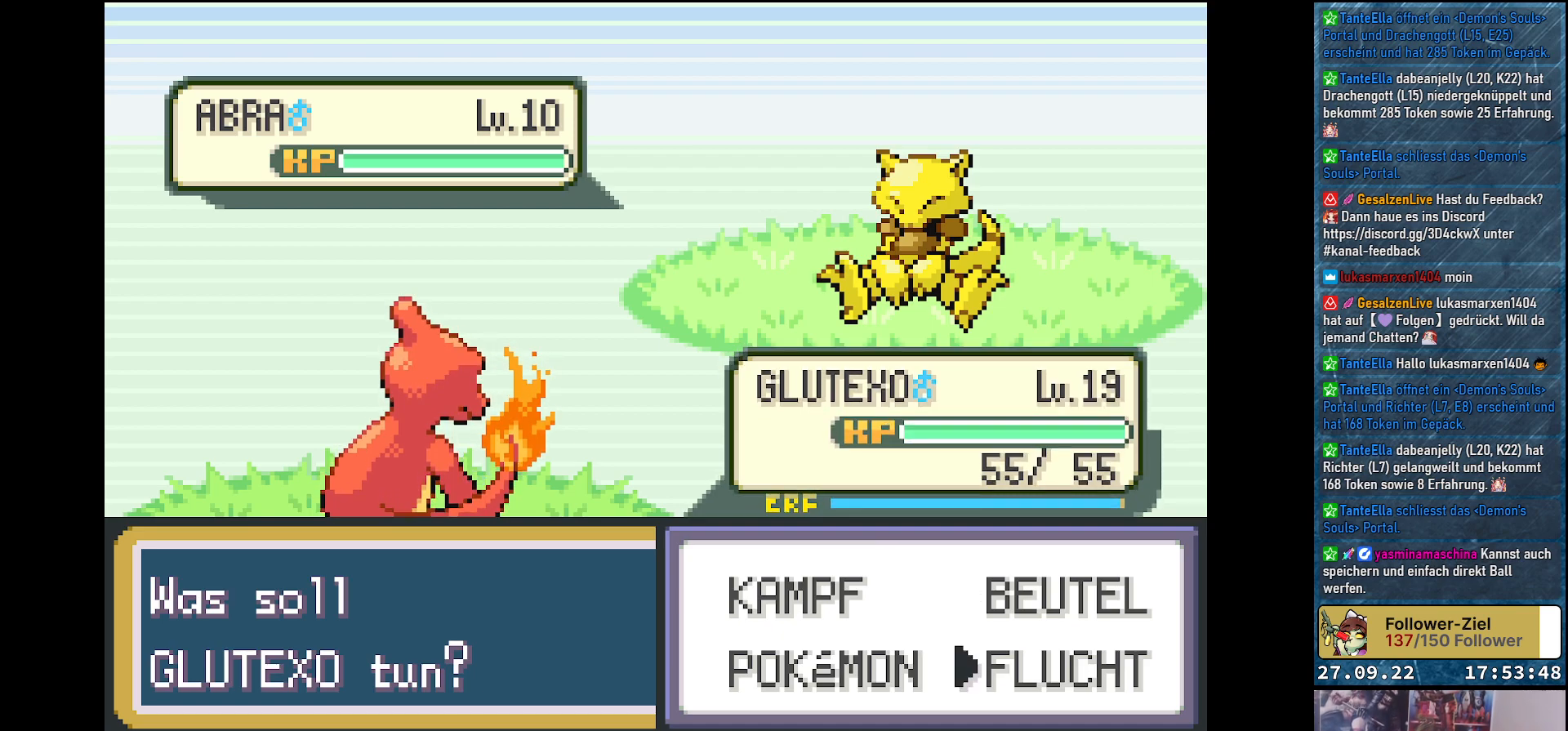
{"buttons": [], "left_stick": "center", "right_stick": "center", "events": [[33, "DPAD_DOWN", "up"], [350, "DPAD_UP", "down"], [450, "DPAD_UP", "up"]]}
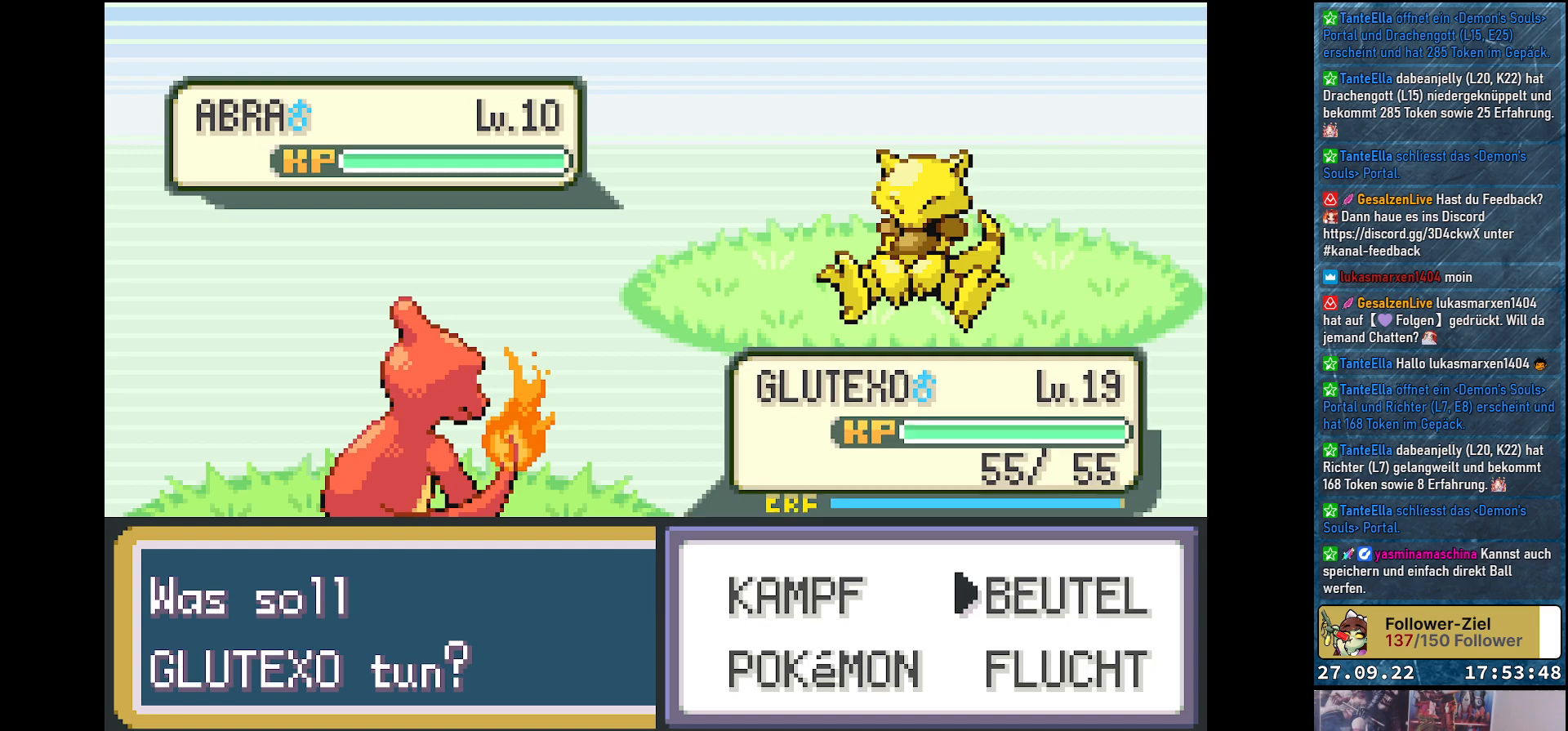
{"buttons": [], "left_stick": "center", "right_stick": "center", "events": [[151, "B", "down"], [234, "B", "up"]]}
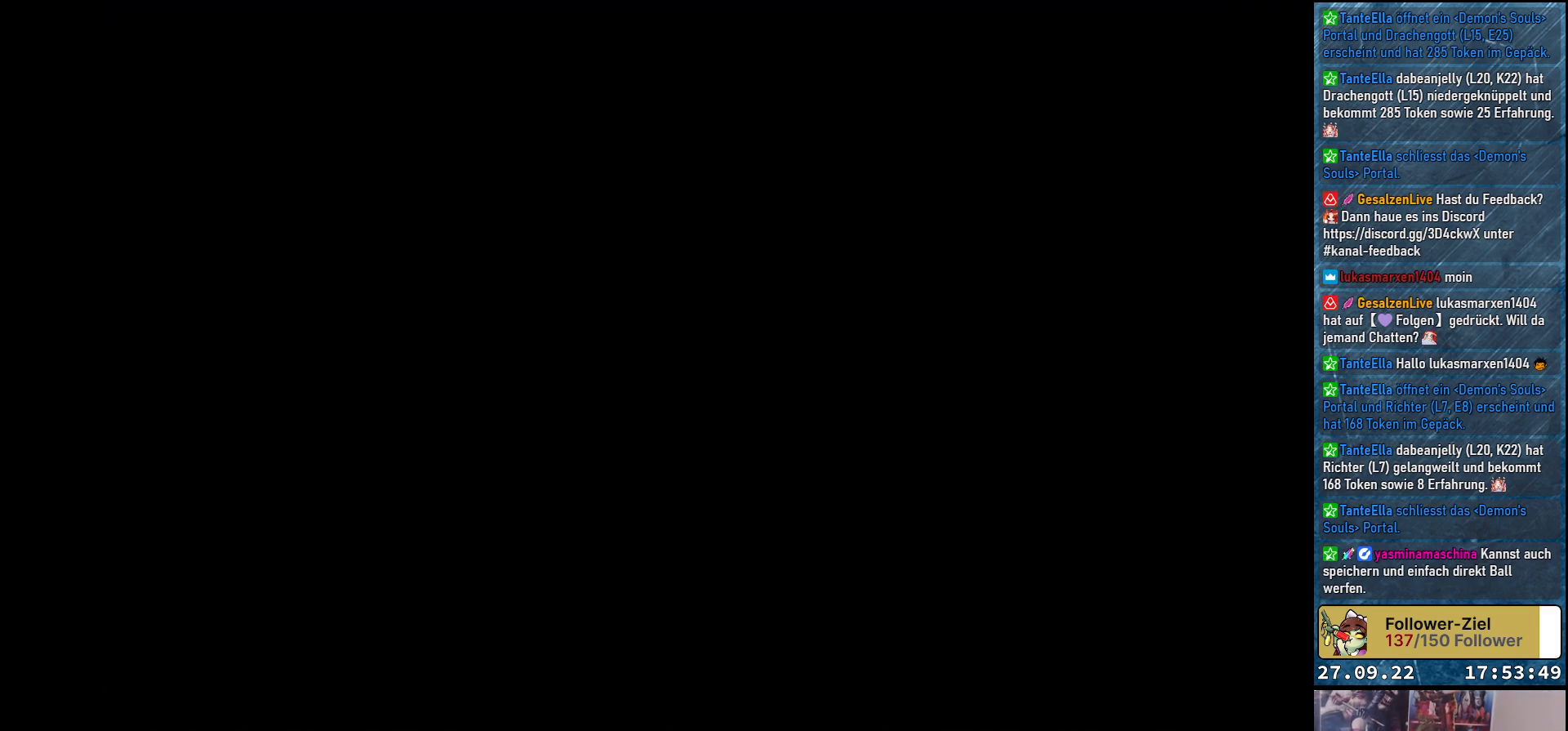
{"buttons": [], "left_stick": "center", "right_stick": "center", "events": []}
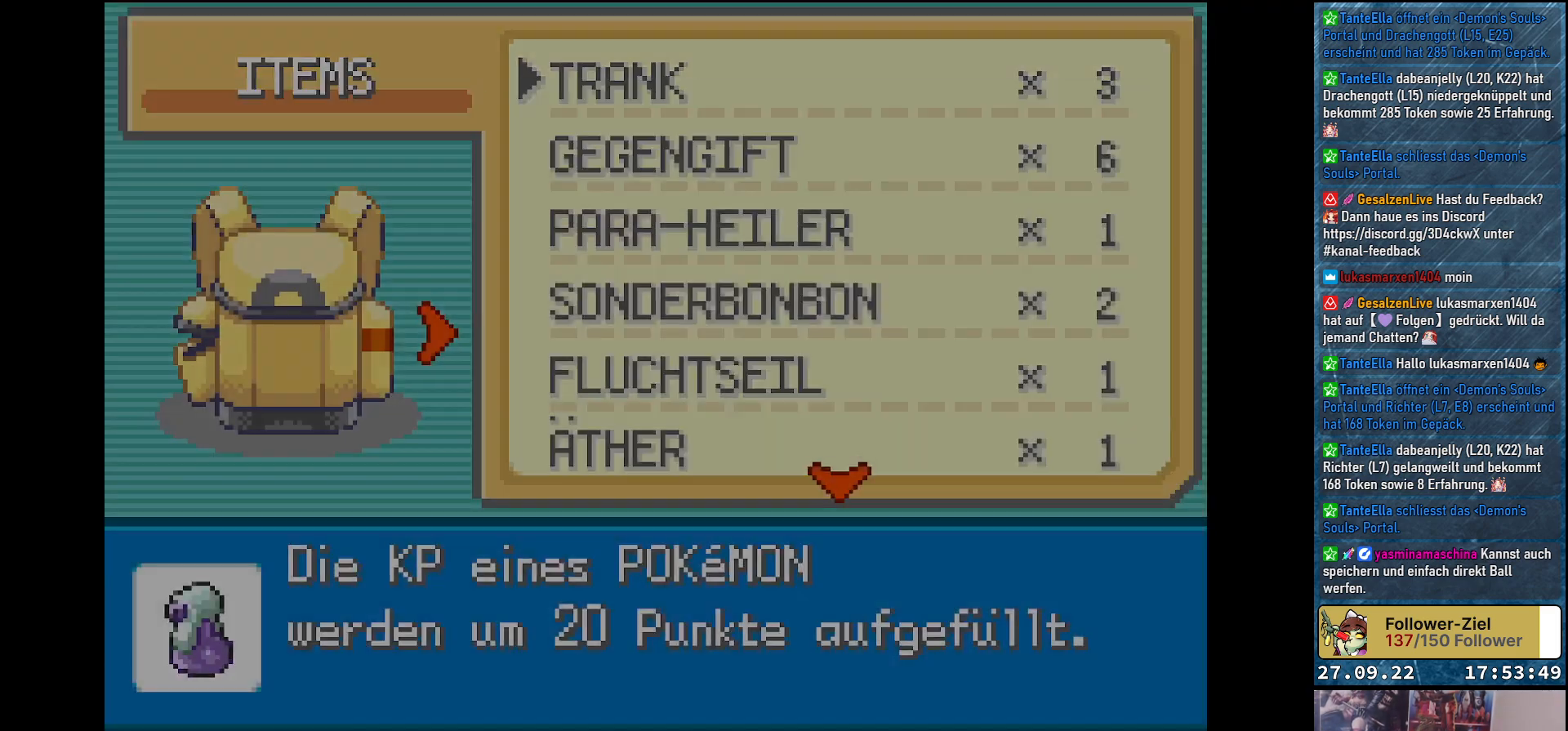
{"buttons": ["R1"], "left_stick": "center", "right_stick": "center", "events": [[434, "R1", "down"]]}
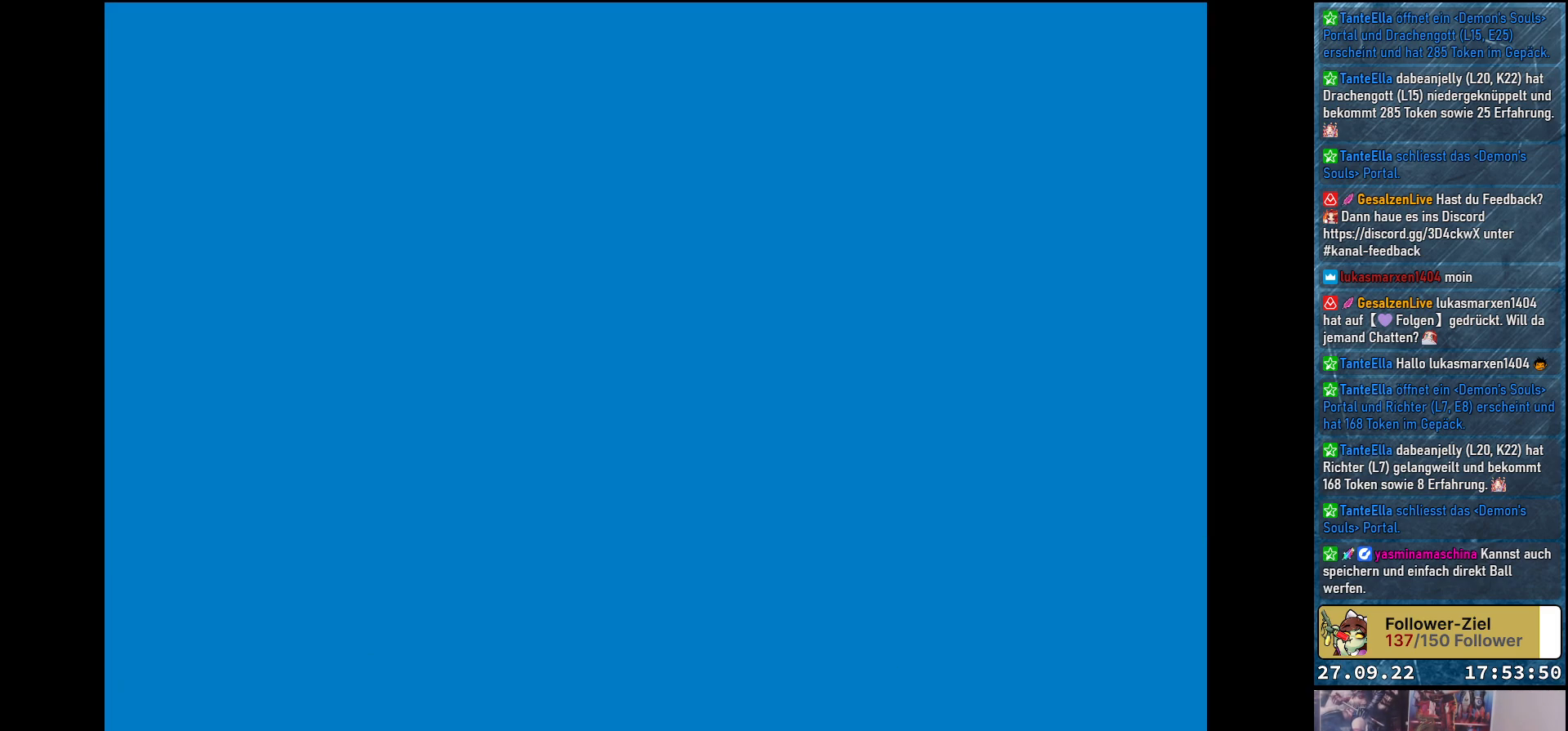
{"buttons": [], "left_stick": "center", "right_stick": "center", "events": [[100, "R1", "up"]]}
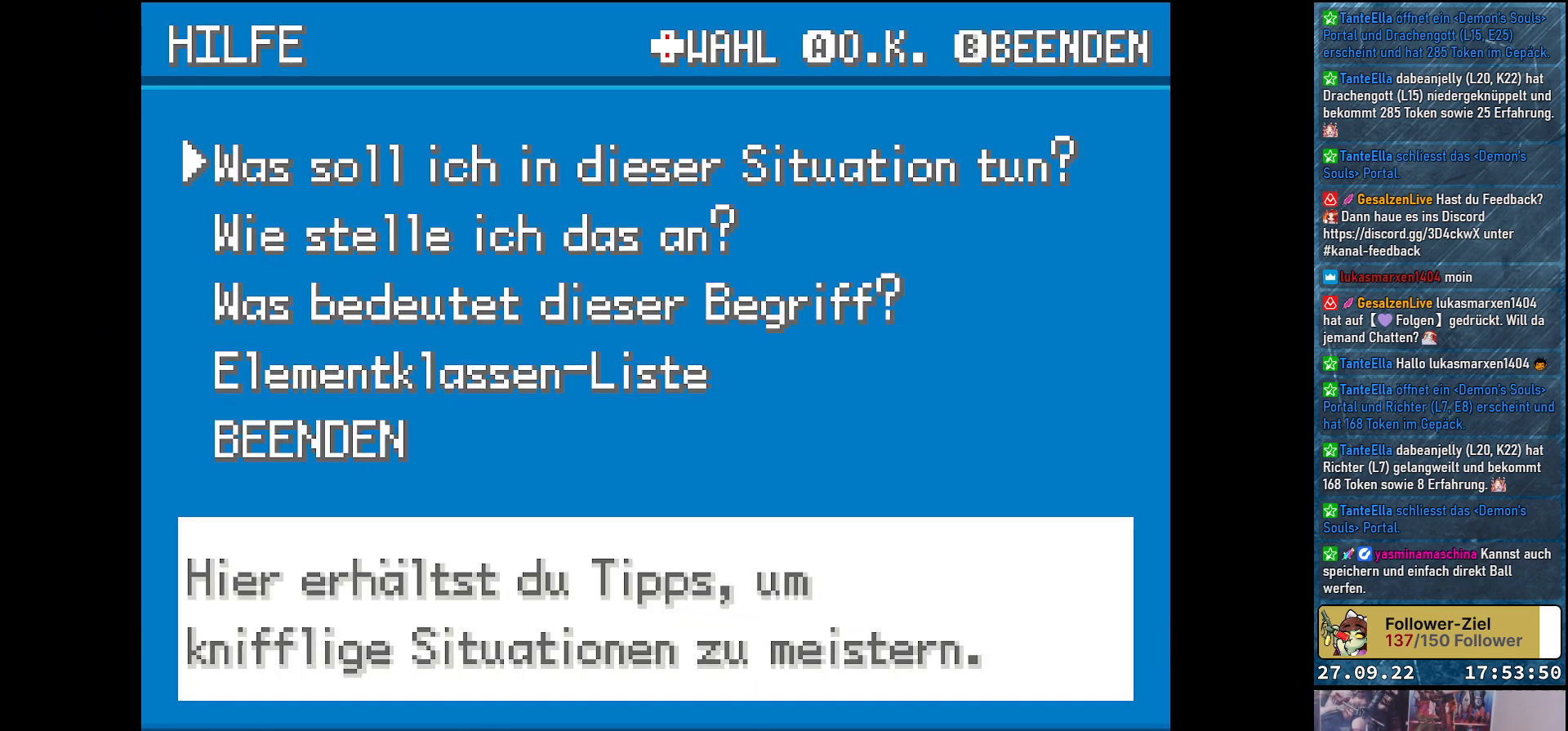
{"buttons": [], "left_stick": "center", "right_stick": "center", "events": []}
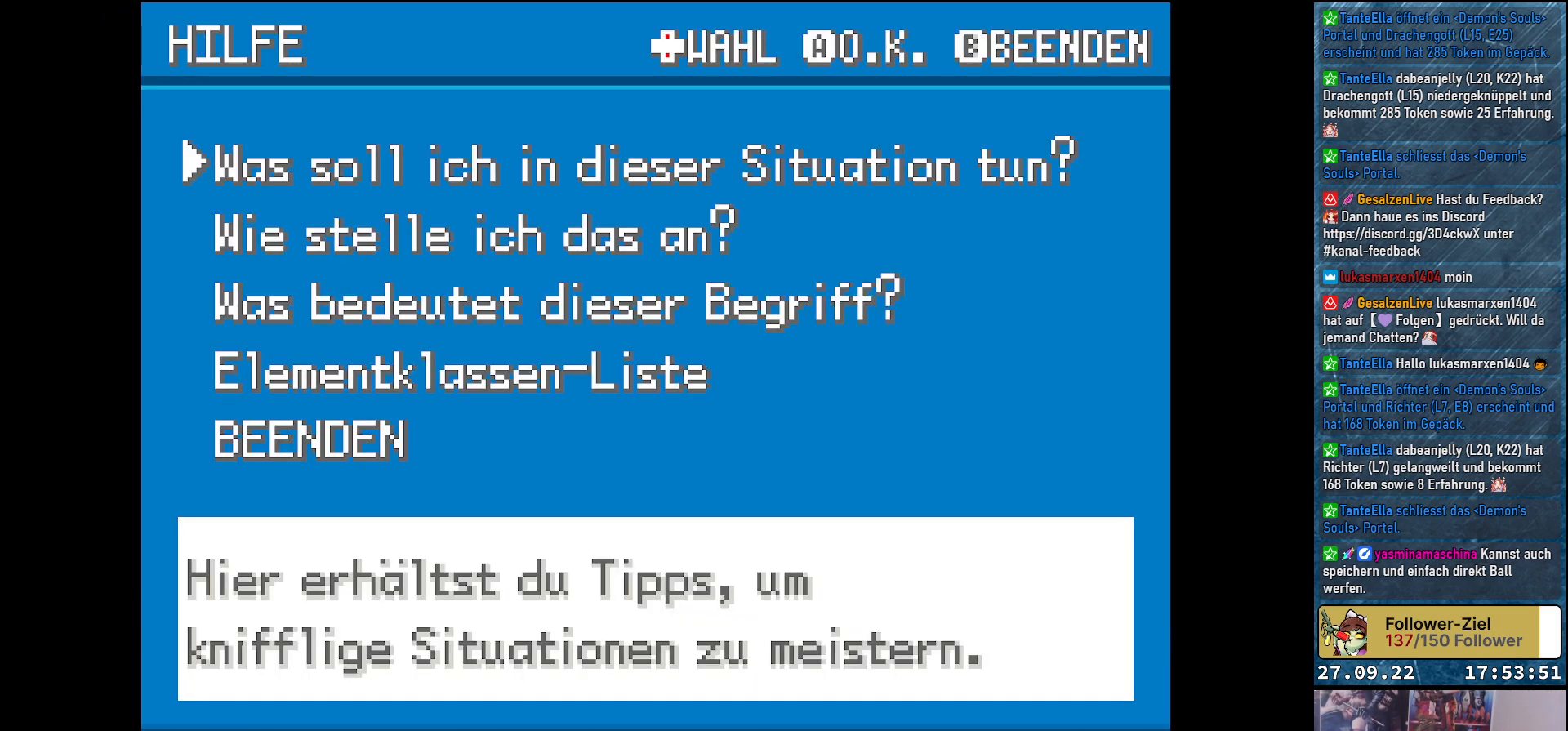
{"buttons": [], "left_stick": "center", "right_stick": "center", "events": [[33, "L1", "down"], [167, "L1", "up"]]}
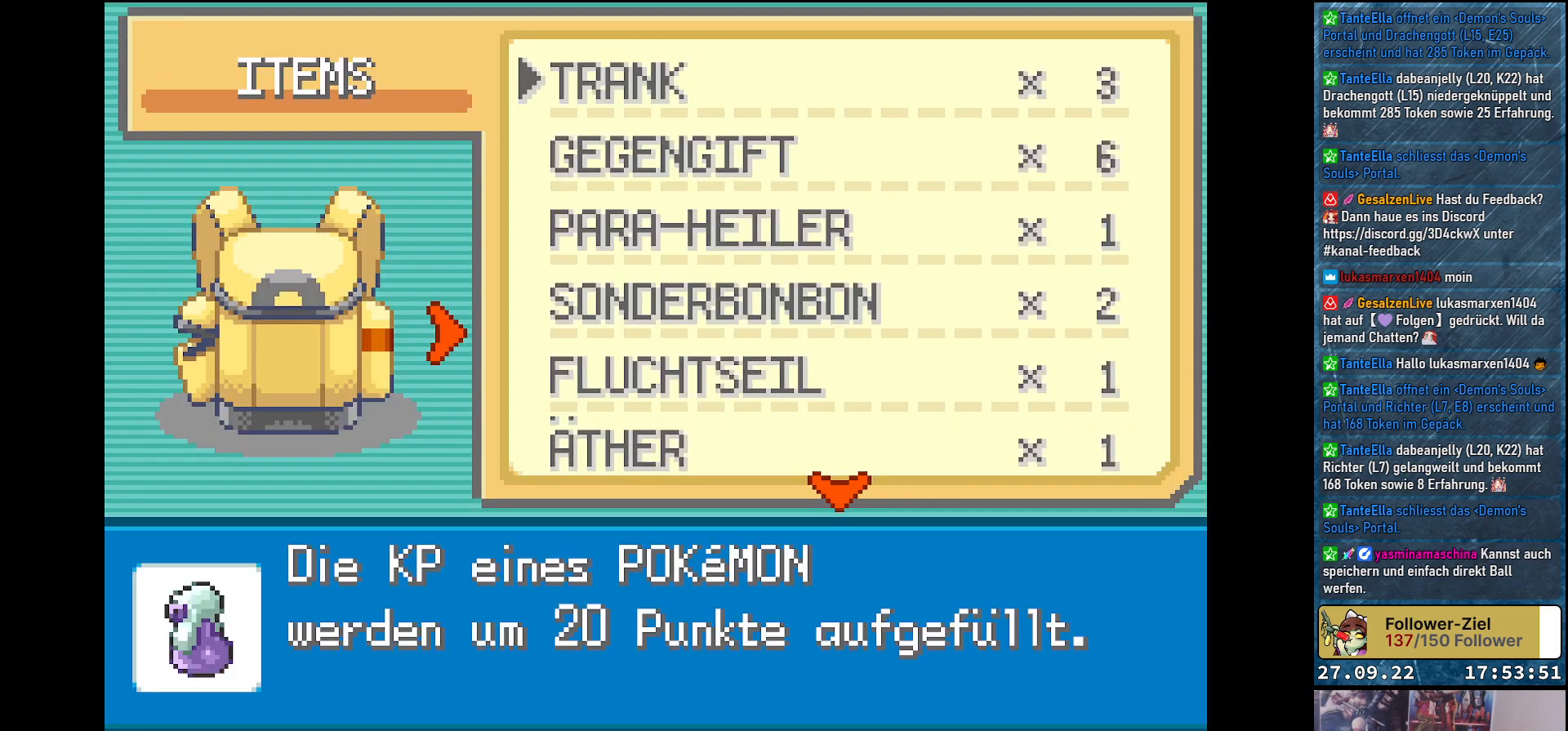
{"buttons": [], "left_stick": "center", "right_stick": "center", "events": [[334, "DPAD_RIGHT", "down"], [384, "DPAD_RIGHT", "up"]]}
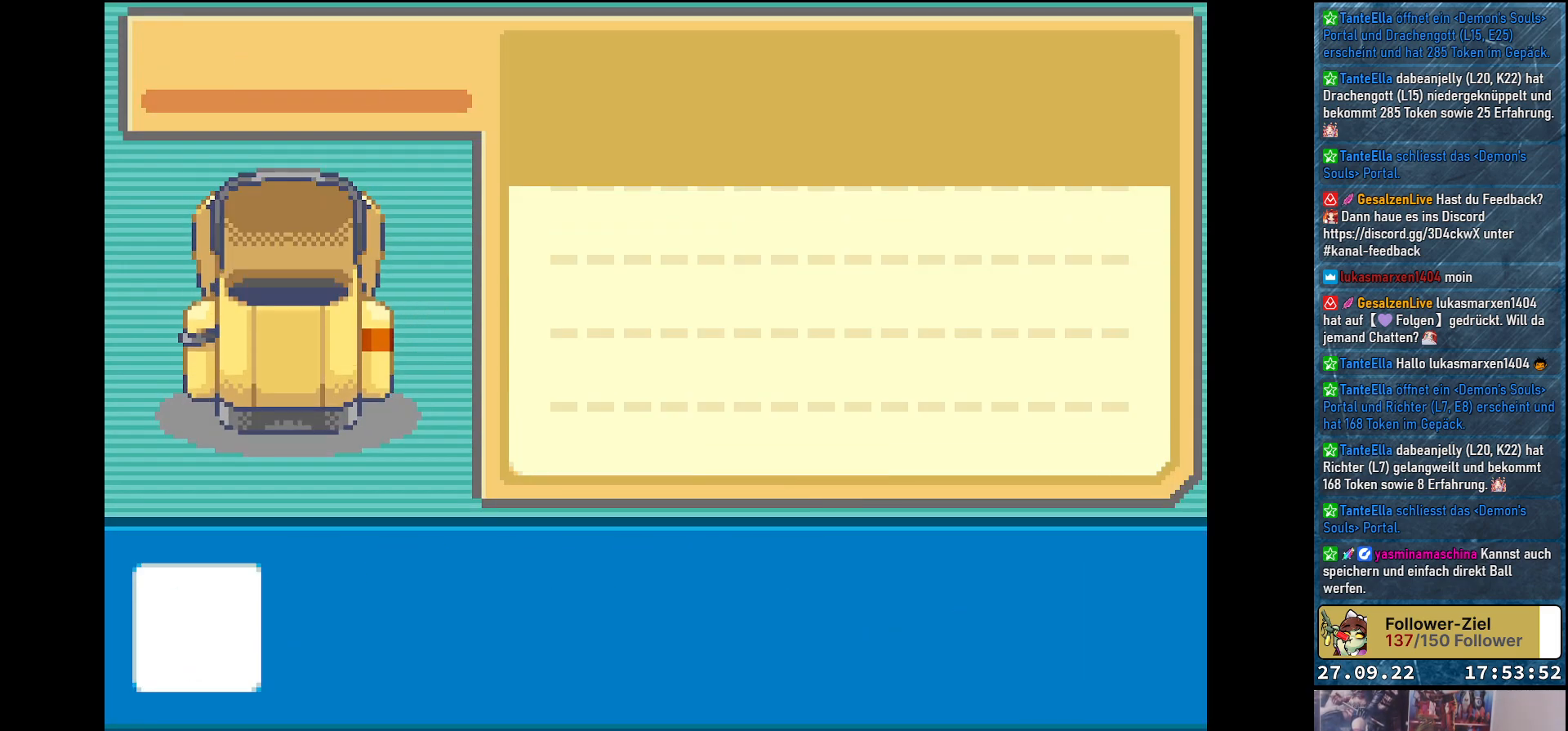
{"buttons": [], "left_stick": "center", "right_stick": "center", "events": [[33, "DPAD_RIGHT", "down"], [133, "DPAD_RIGHT", "up"], [250, "DPAD_RIGHT", "down"], [334, "DPAD_RIGHT", "up"]]}
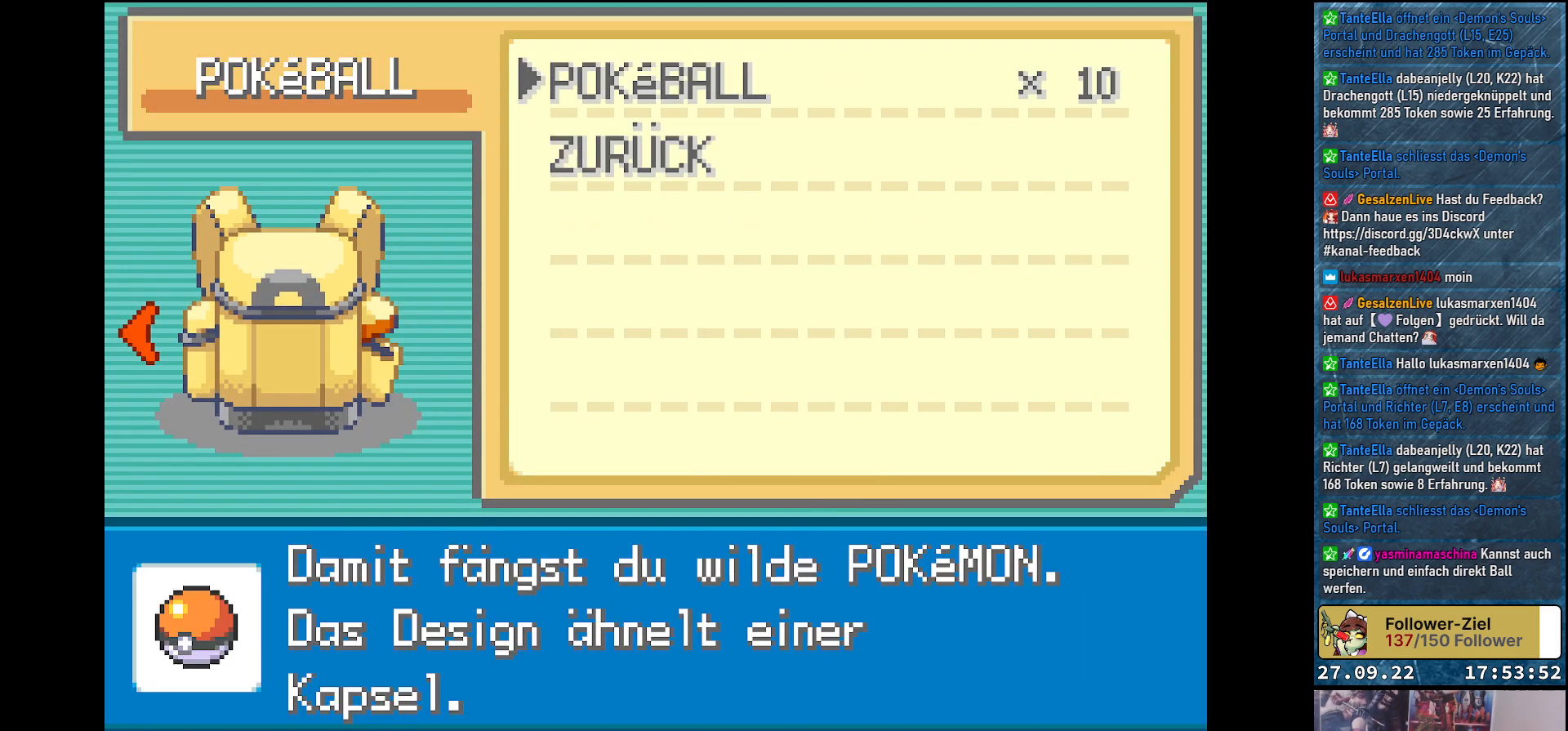
{"buttons": [], "left_stick": "center", "right_stick": "center", "events": []}
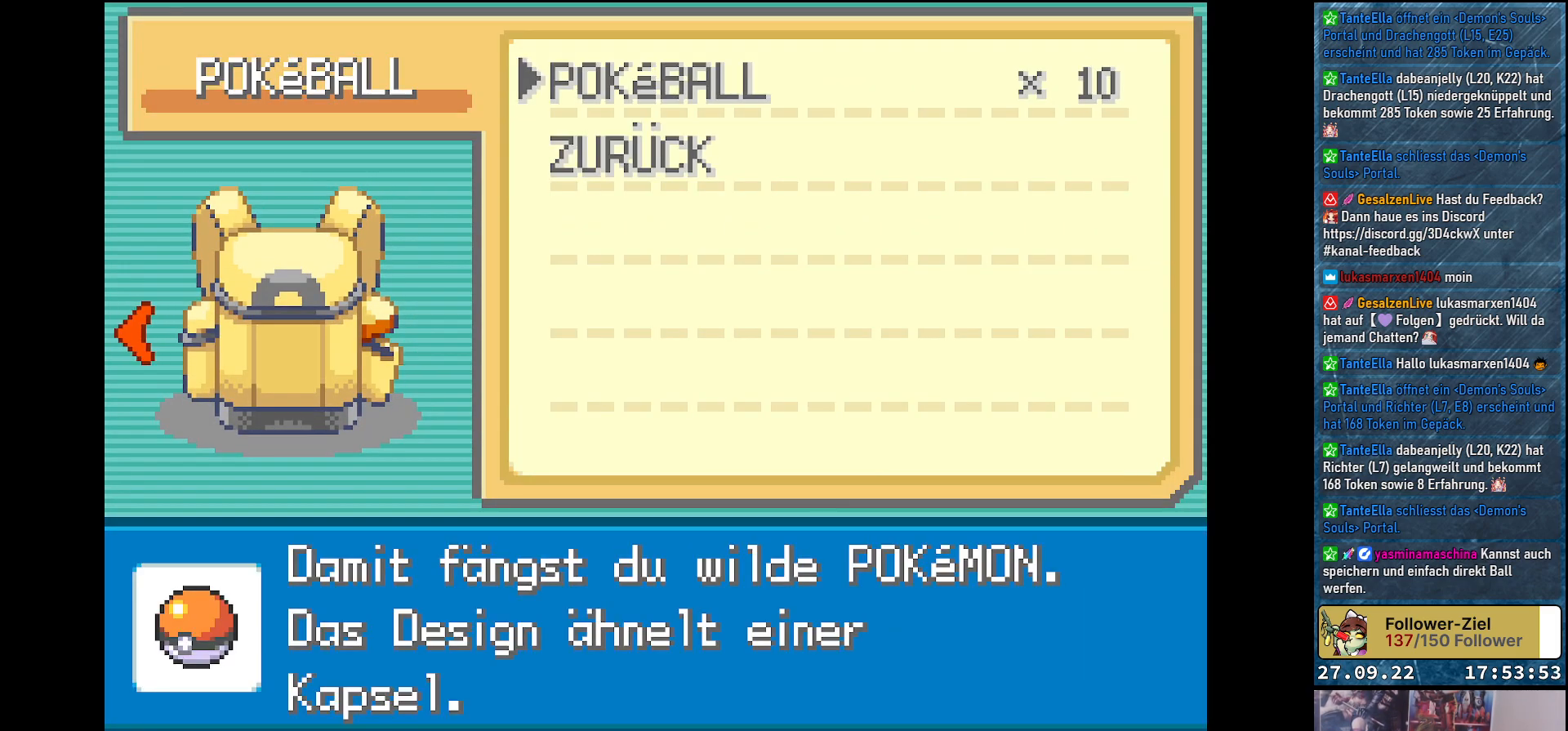
{"buttons": [], "left_stick": "center", "right_stick": "center", "events": [[367, "B", "down"], [434, "B", "up"]]}
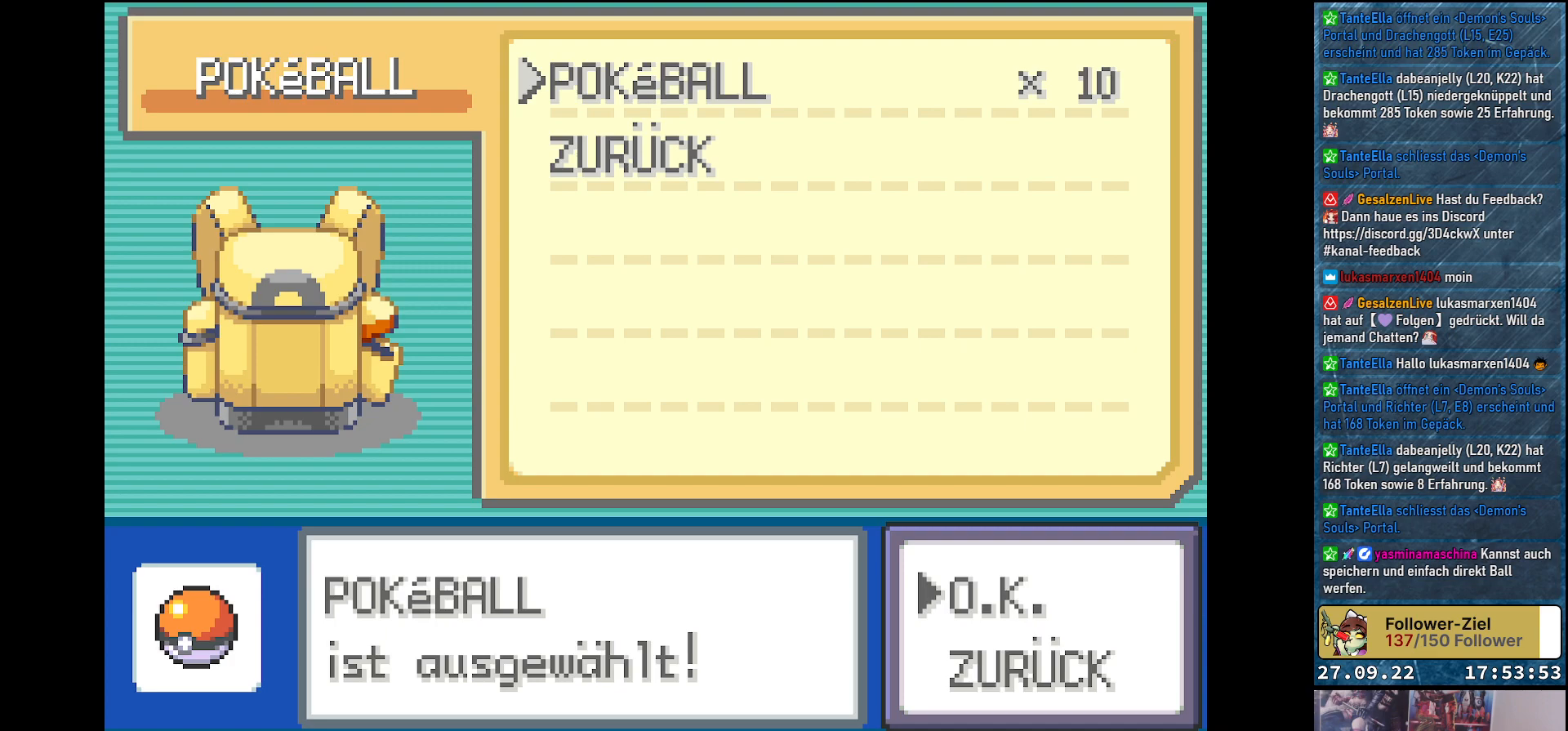
{"buttons": [], "left_stick": "center", "right_stick": "center", "events": []}
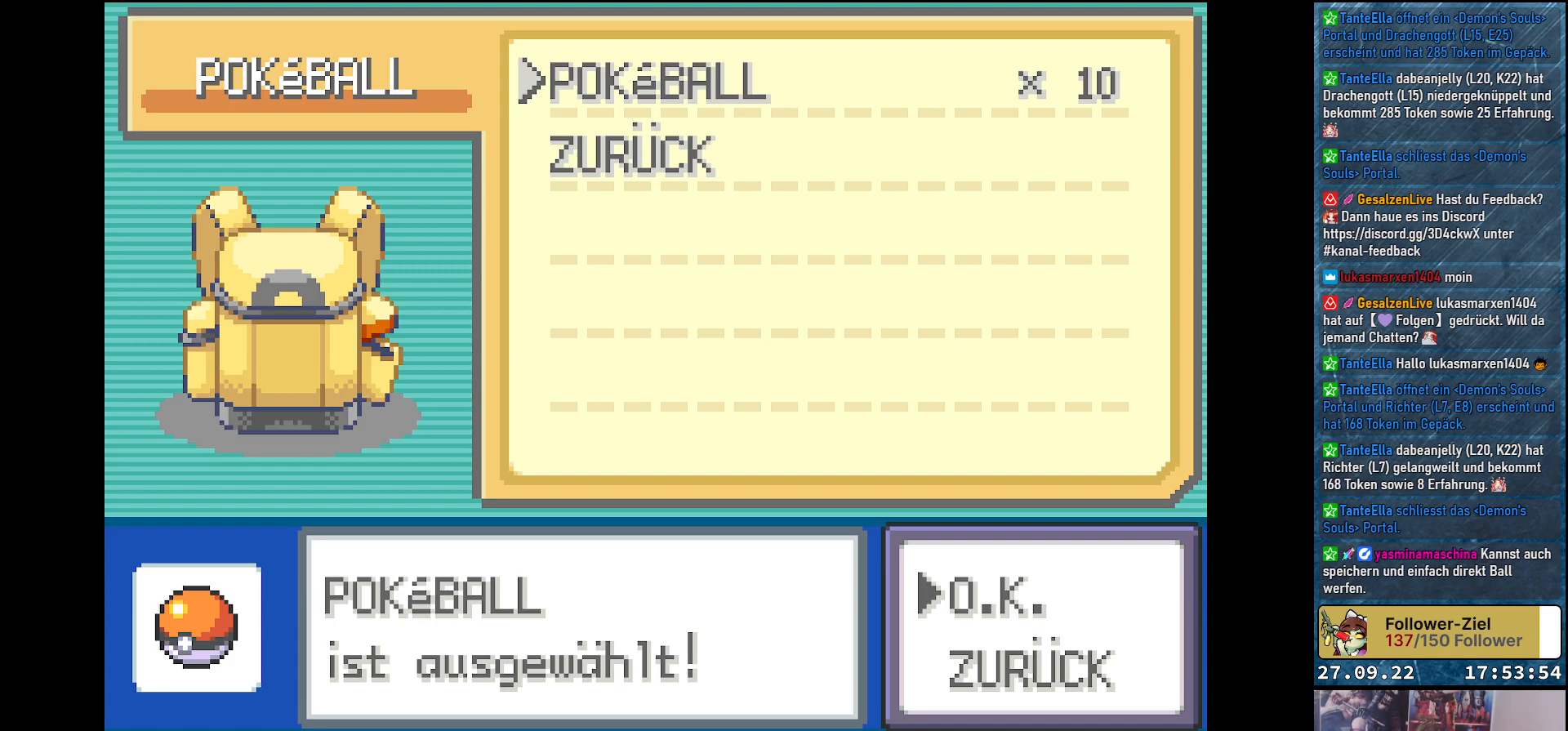
{"buttons": [], "left_stick": "center", "right_stick": "center", "events": [[350, "B", "down"], [417, "B", "up"]]}